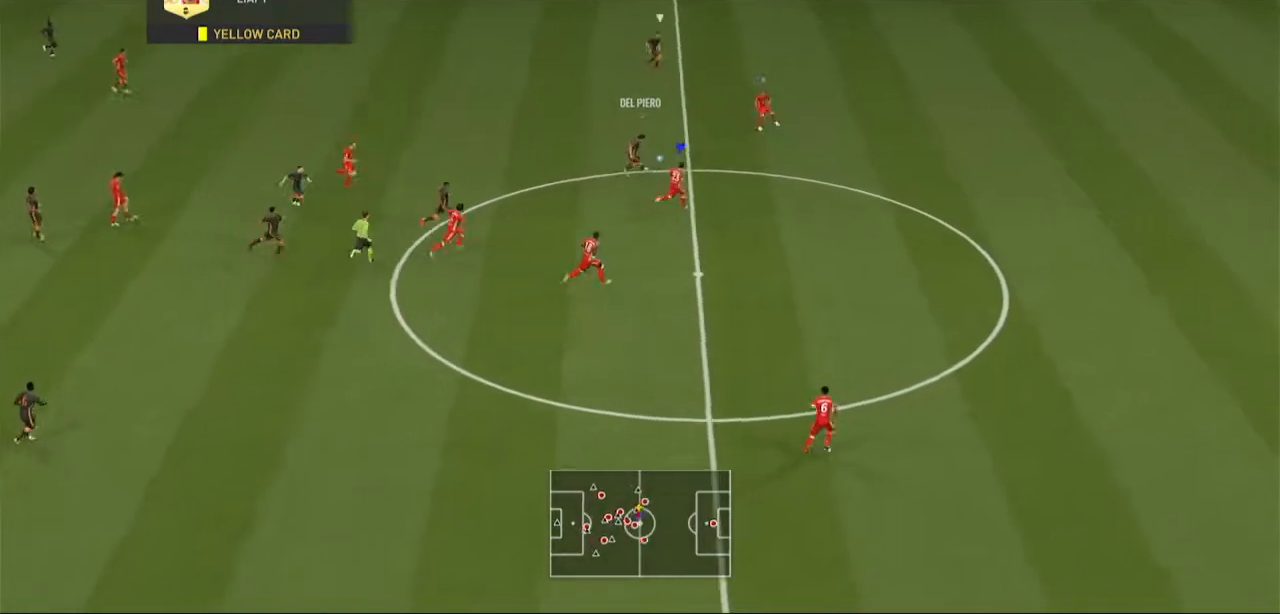
Gameplay with a controller (Xbox layout); each line is a JSON object with the inputs held at the frame after it. "events" lists button and stick changes between this image and that frame as [ms after this image, input, new state], when the widget could be followed in between. Not read: L3 R3.
{"buttons": ["R2"], "left_stick": "up-right", "right_stick": "center", "events": []}
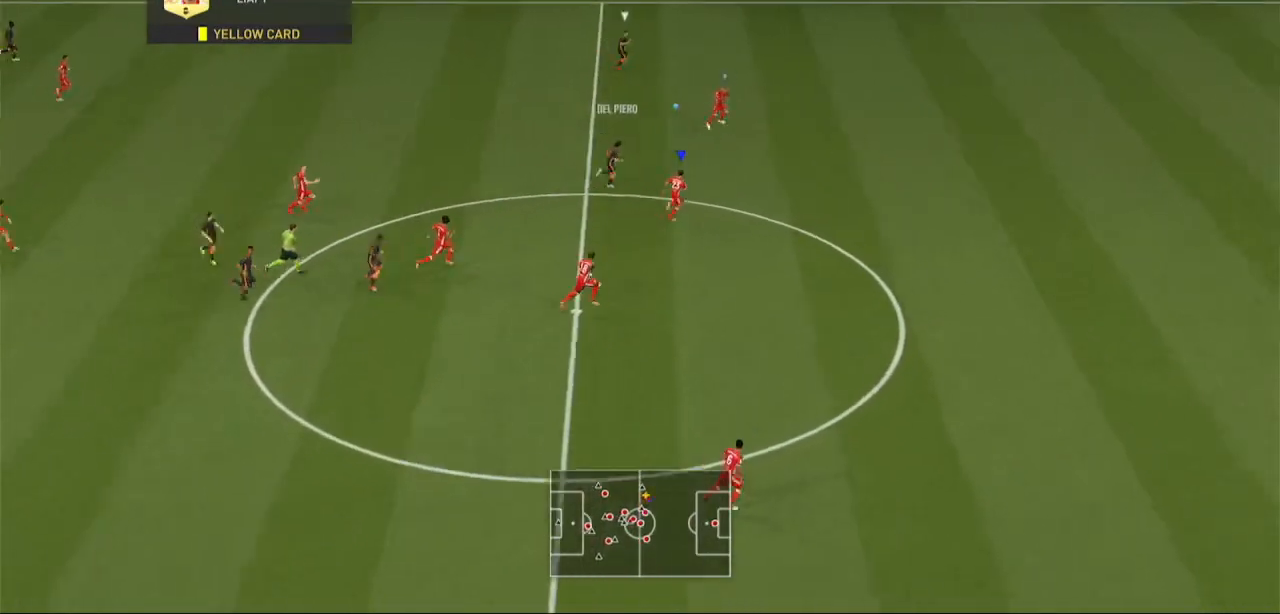
{"buttons": ["Y", "R2"], "left_stick": "up-right", "right_stick": "center", "events": [[233, "Y", "down"]]}
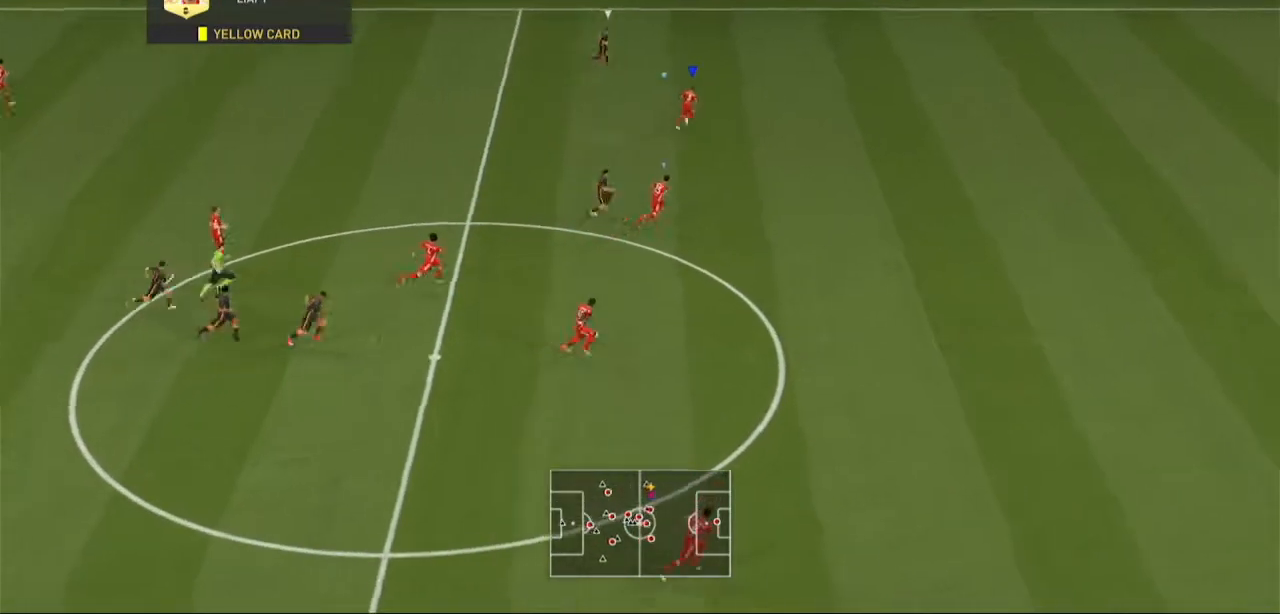
{"buttons": ["Y", "R2"], "left_stick": "up-right", "right_stick": "center", "events": []}
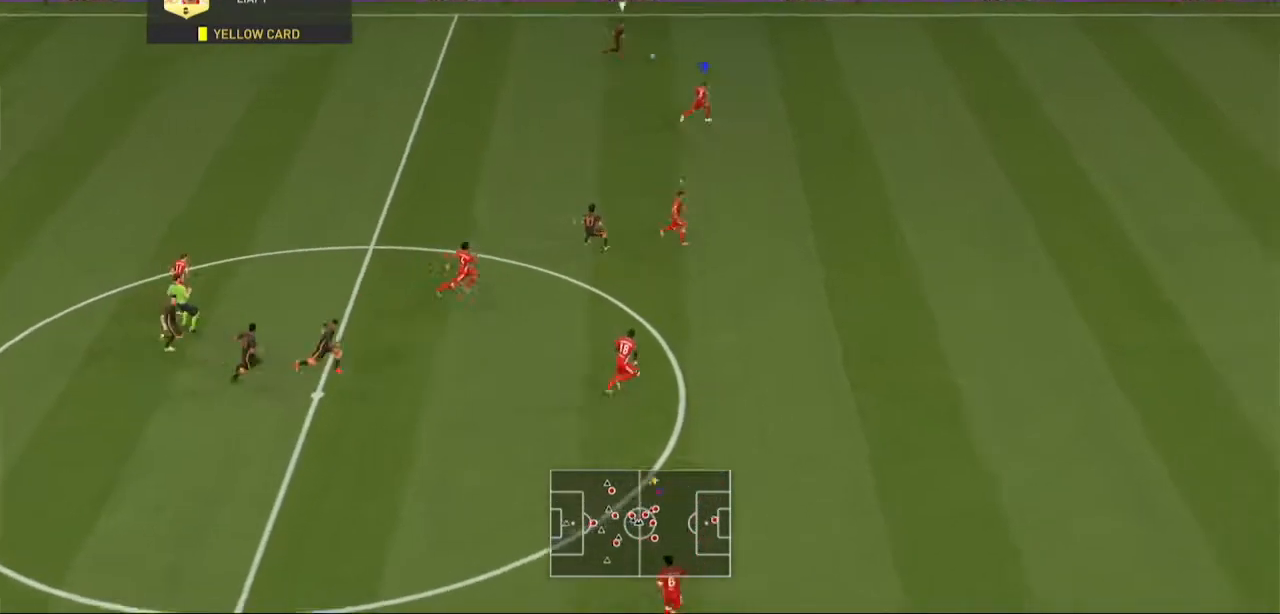
{"buttons": ["R2"], "left_stick": "up-right", "right_stick": "center", "events": [[267, "Y", "up"]]}
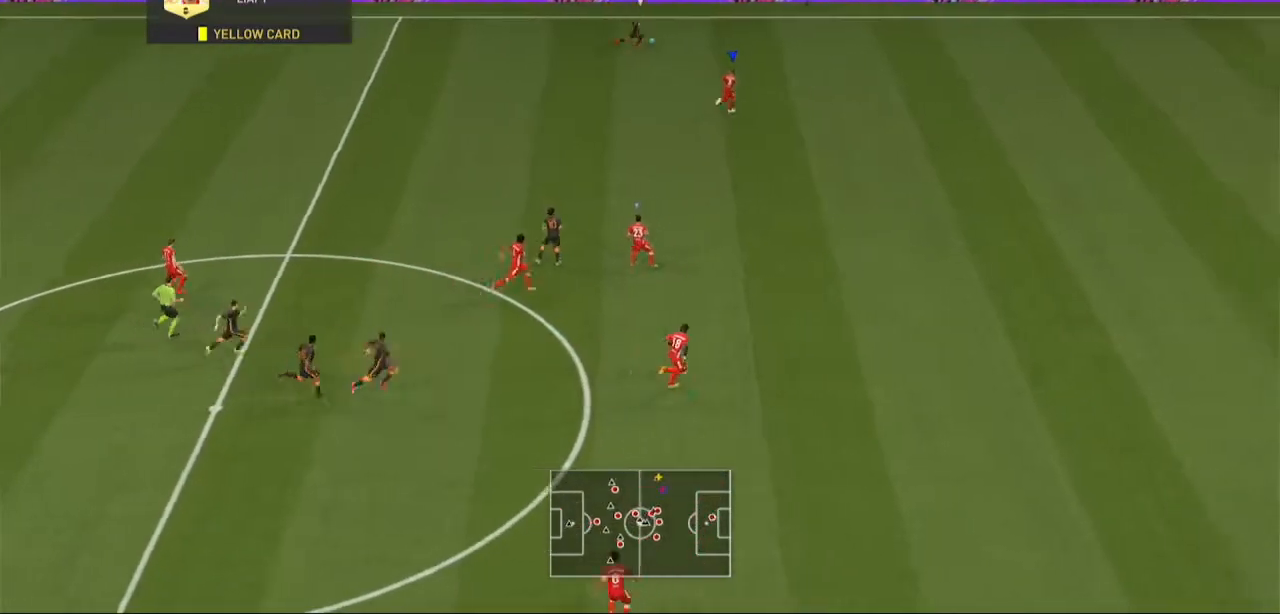
{"buttons": ["R2"], "left_stick": "up-right", "right_stick": "center", "events": []}
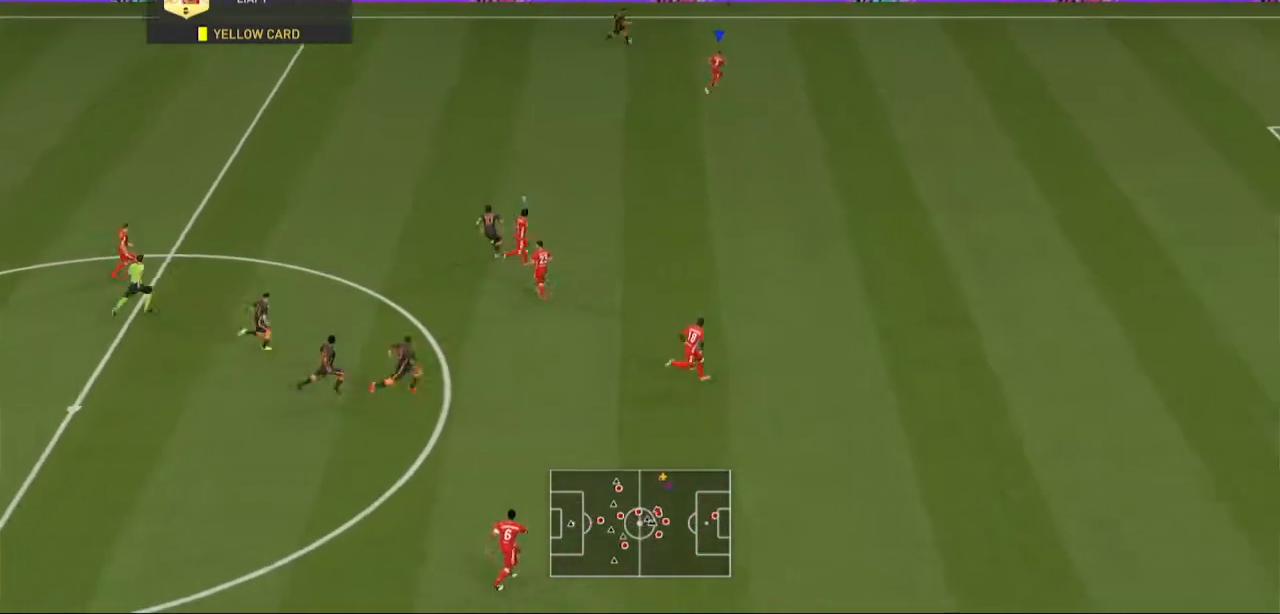
{"buttons": ["R2"], "left_stick": "up-left", "right_stick": "center", "events": [[400, "left_stick", "up"], [500, "left_stick", "up-left"]]}
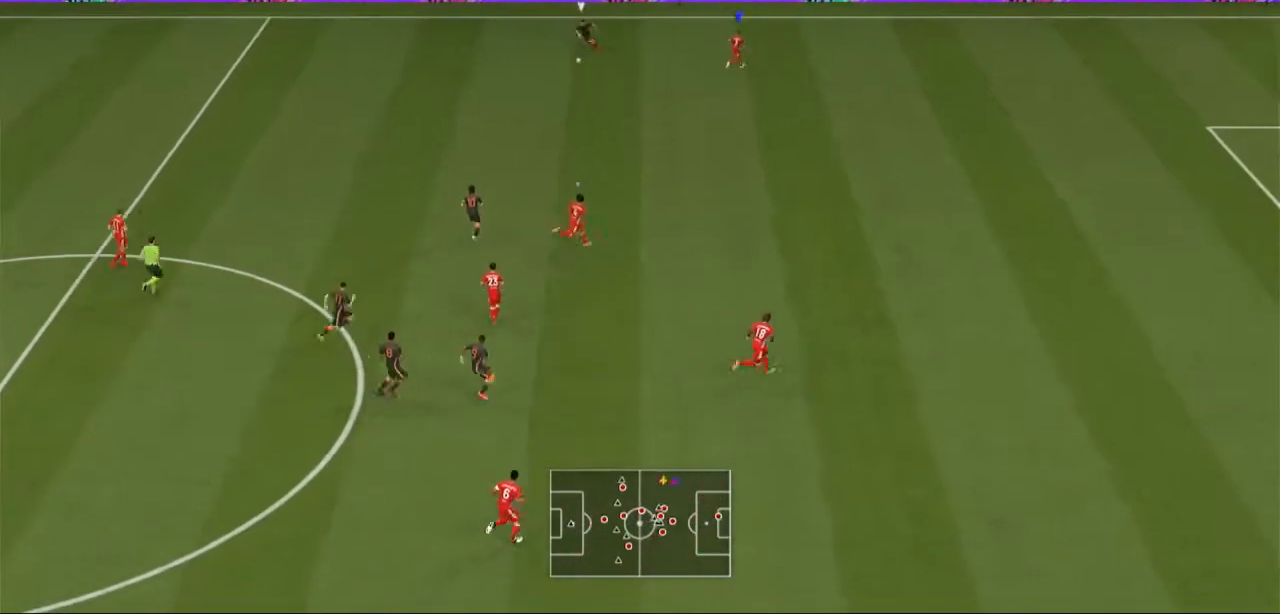
{"buttons": ["R2"], "left_stick": "up-left", "right_stick": "center"}
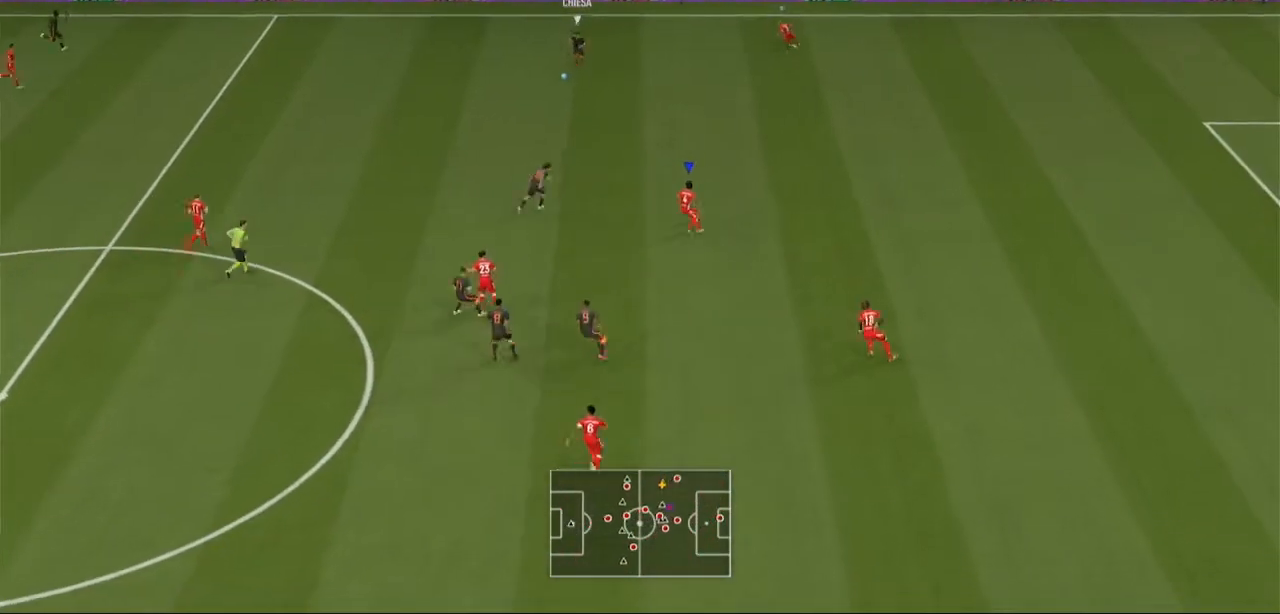
{"buttons": ["R2"], "left_stick": "up-left", "right_stick": "center", "events": []}
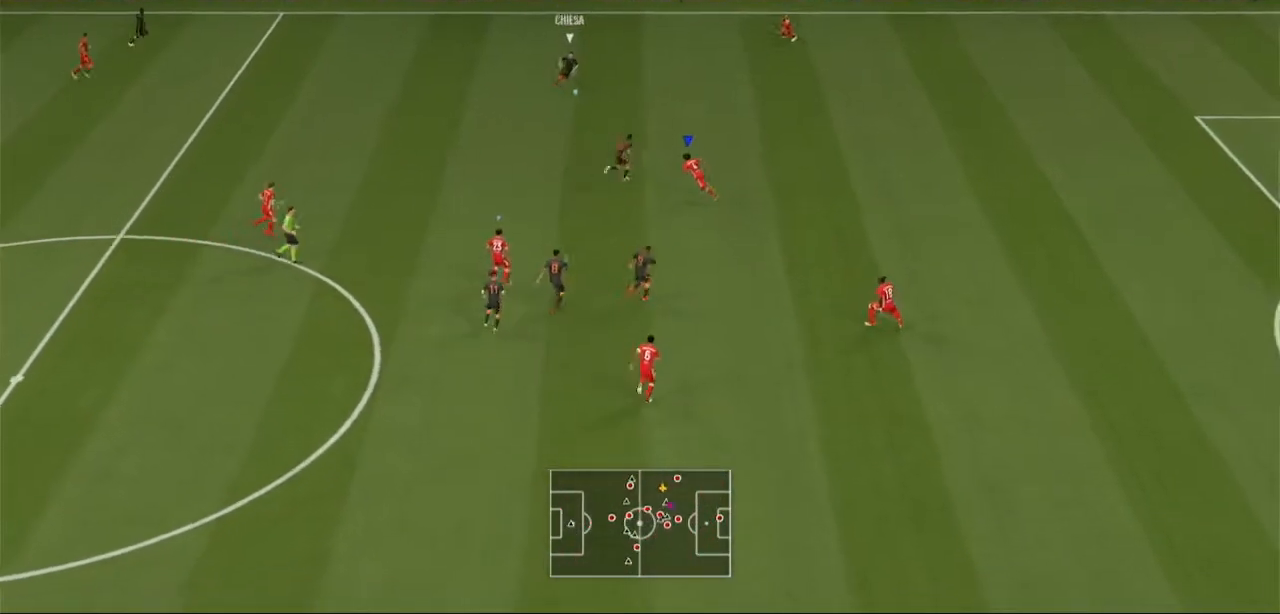
{"buttons": ["L2", "R2"], "left_stick": "up-right", "right_stick": "center", "events": [[333, "left_stick", "up-right"], [500, "L2", "down"]]}
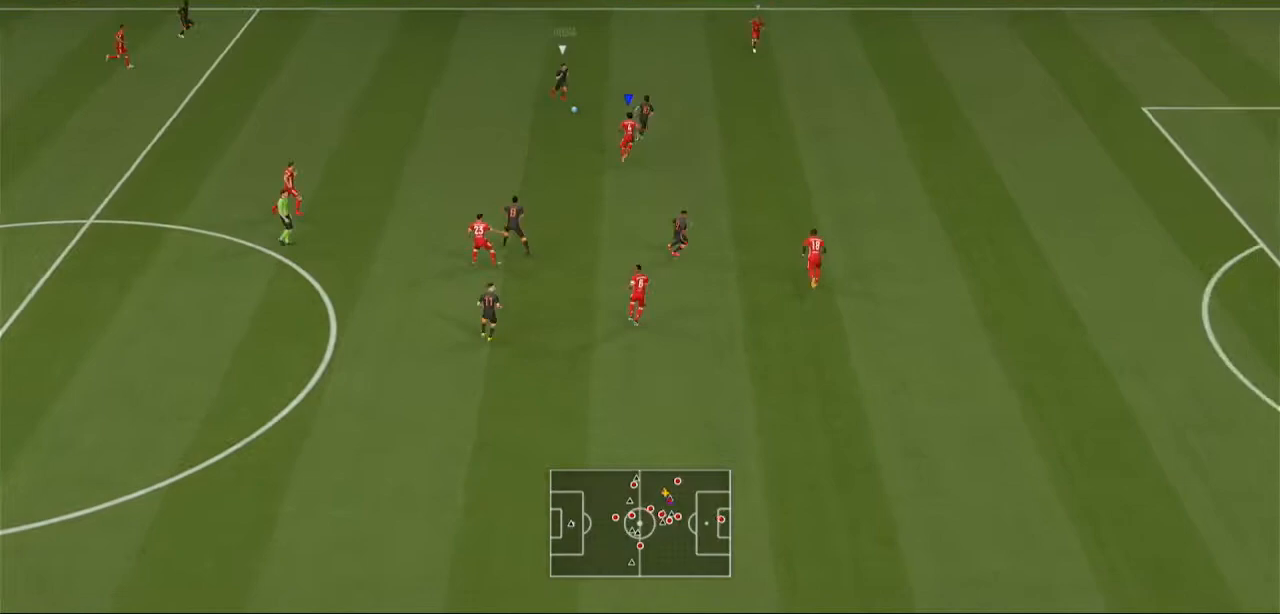
{"buttons": ["L2", "R2"], "left_stick": "up", "right_stick": "center", "events": [[200, "left_stick", "up"]]}
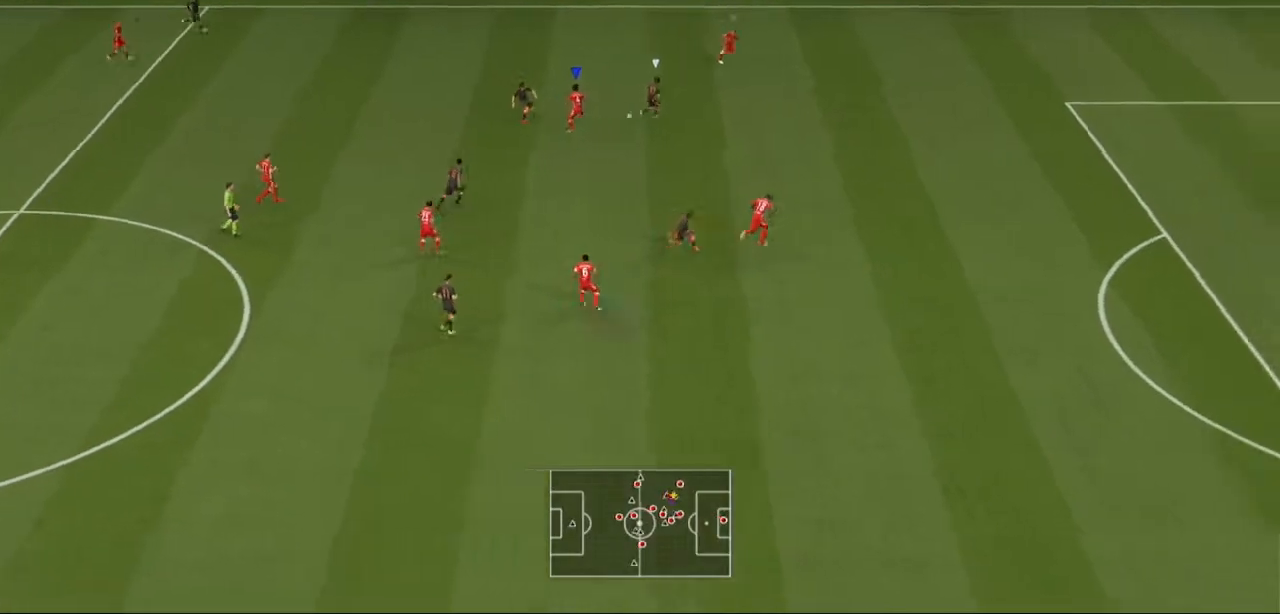
{"buttons": ["Y", "R2"], "left_stick": "up-right", "right_stick": "center", "events": [[333, "L2", "up"], [333, "Y", "down"], [333, "left_stick", "up-right"]]}
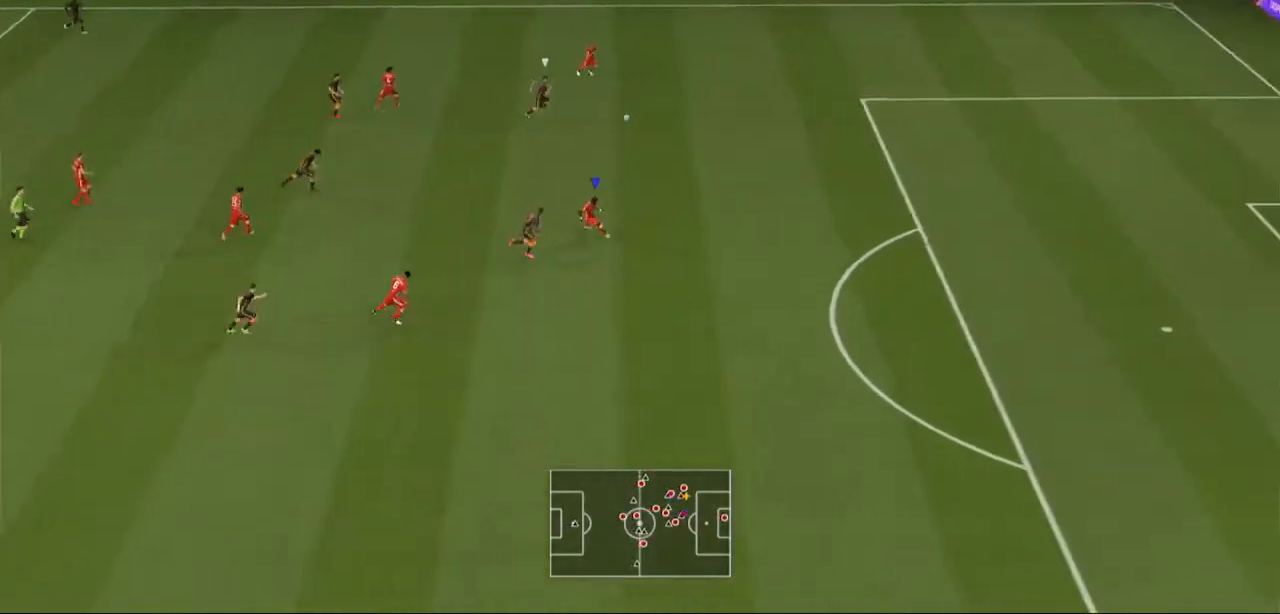
{"buttons": ["Y", "R2"], "left_stick": "right", "right_stick": "center", "events": [[33, "L1", "down"], [133, "L1", "up"], [433, "left_stick", "right"]]}
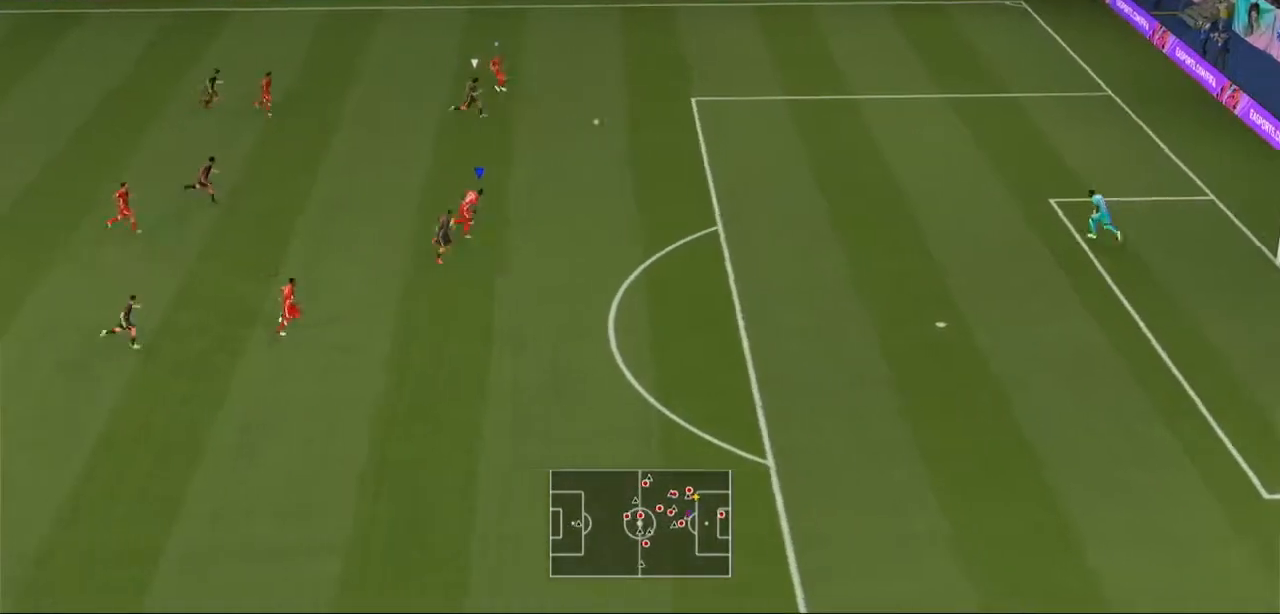
{"buttons": ["R2"], "left_stick": "right", "right_stick": "center", "events": [[33, "Y", "up"]]}
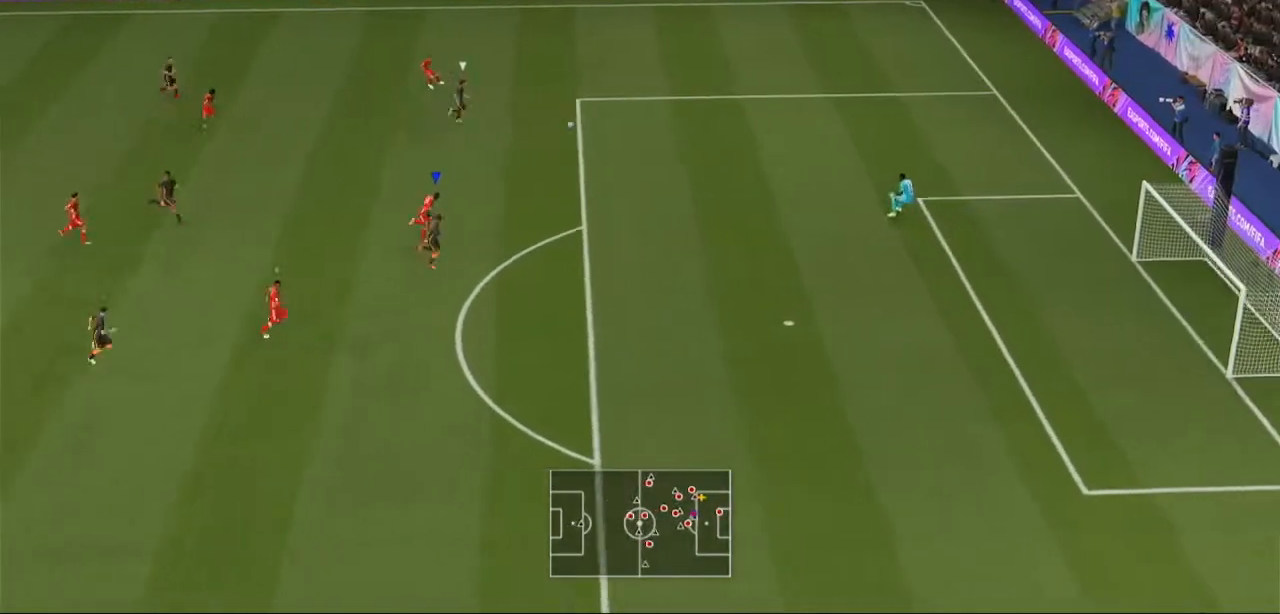
{"buttons": ["R2"], "left_stick": "right", "right_stick": "center", "events": [[333, "R1", "down"], [400, "R1", "up"]]}
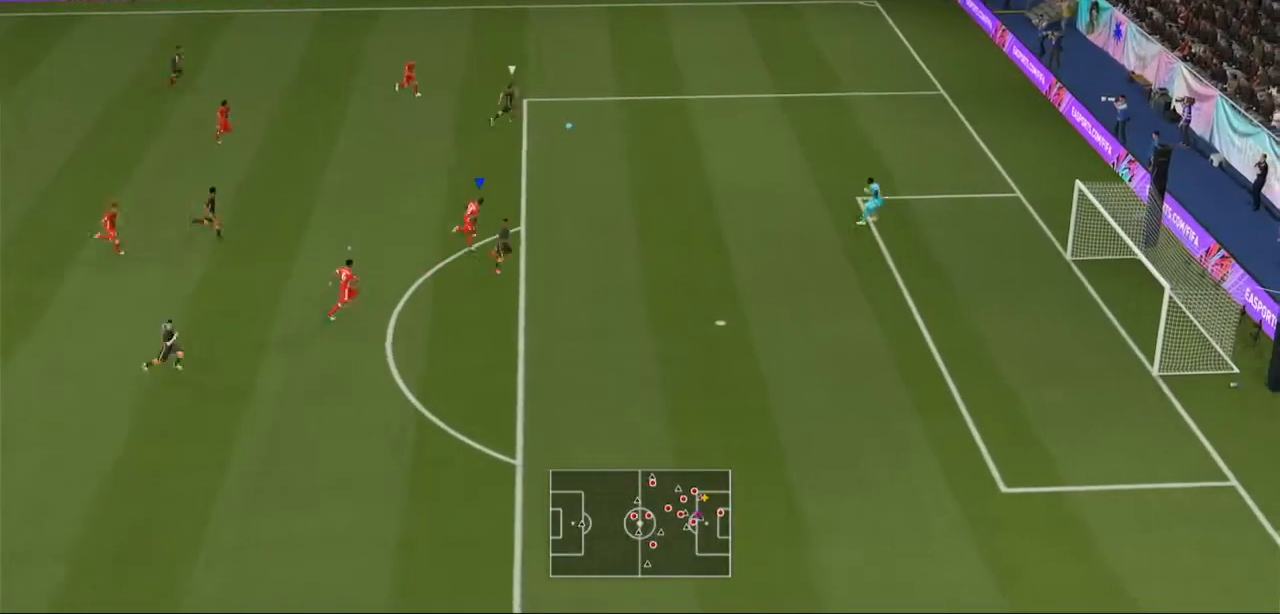
{"buttons": ["R2"], "left_stick": "right", "right_stick": "center", "events": []}
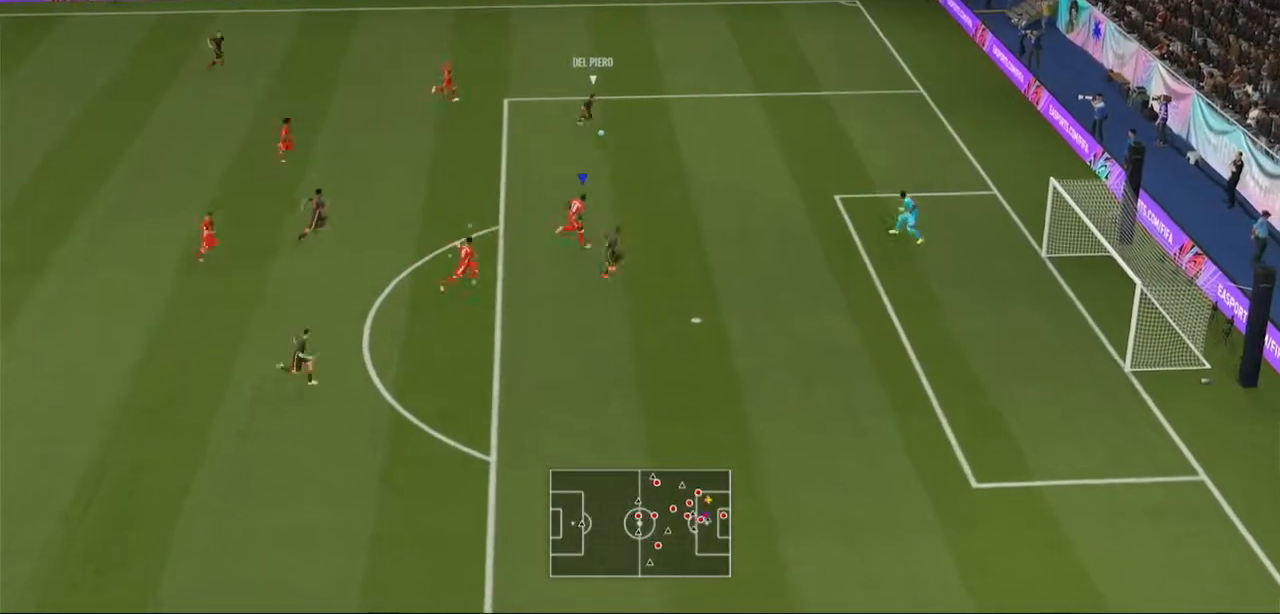
{"buttons": ["R2"], "left_stick": "up", "right_stick": "center", "events": [[433, "left_stick", "up"]]}
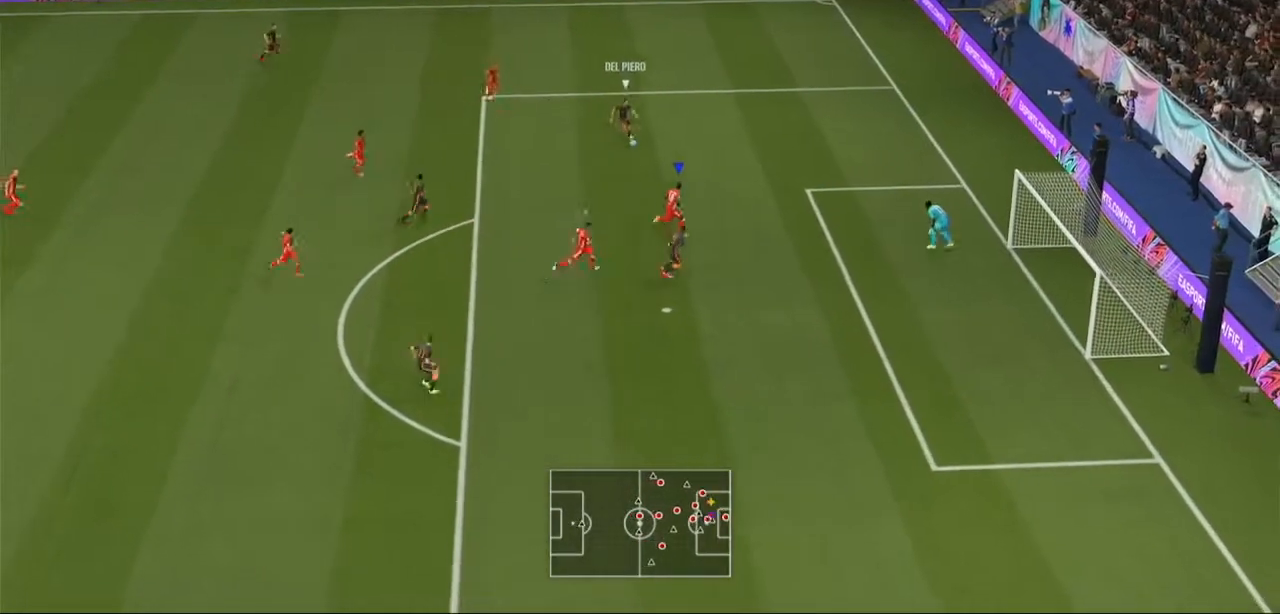
{"buttons": ["L2", "R2"], "left_stick": "up", "right_stick": "center", "events": [[33, "L2", "down"]]}
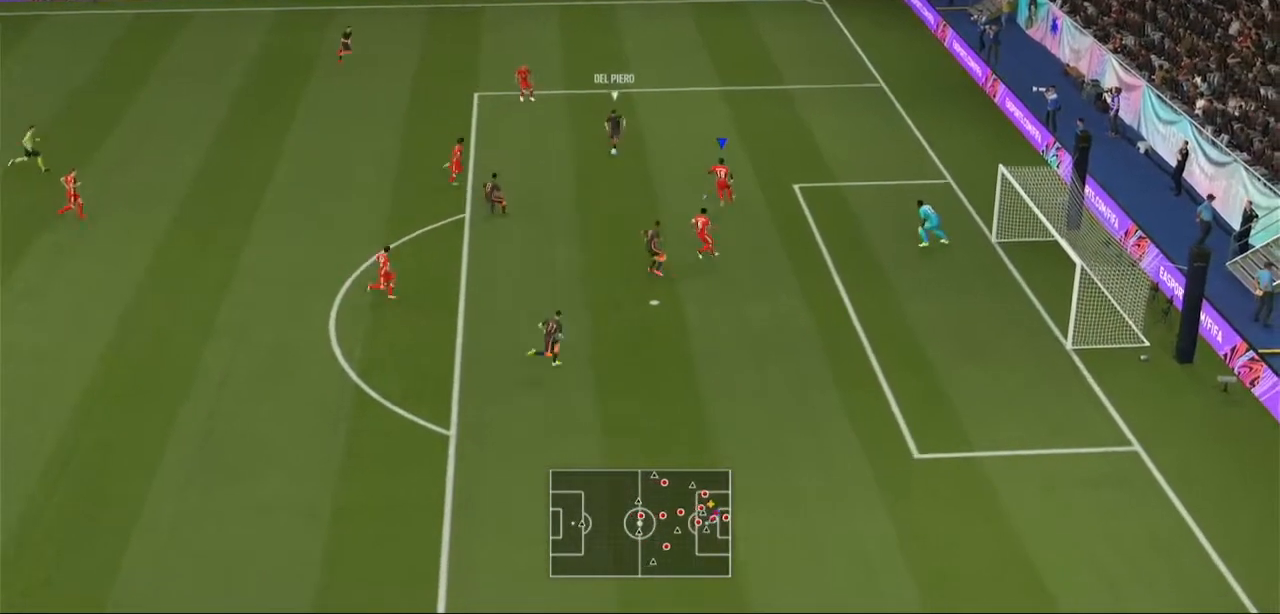
{"buttons": ["L2", "R2"], "left_stick": "left", "right_stick": "center", "events": [[67, "left_stick", "up-left"], [233, "left_stick", "left"]]}
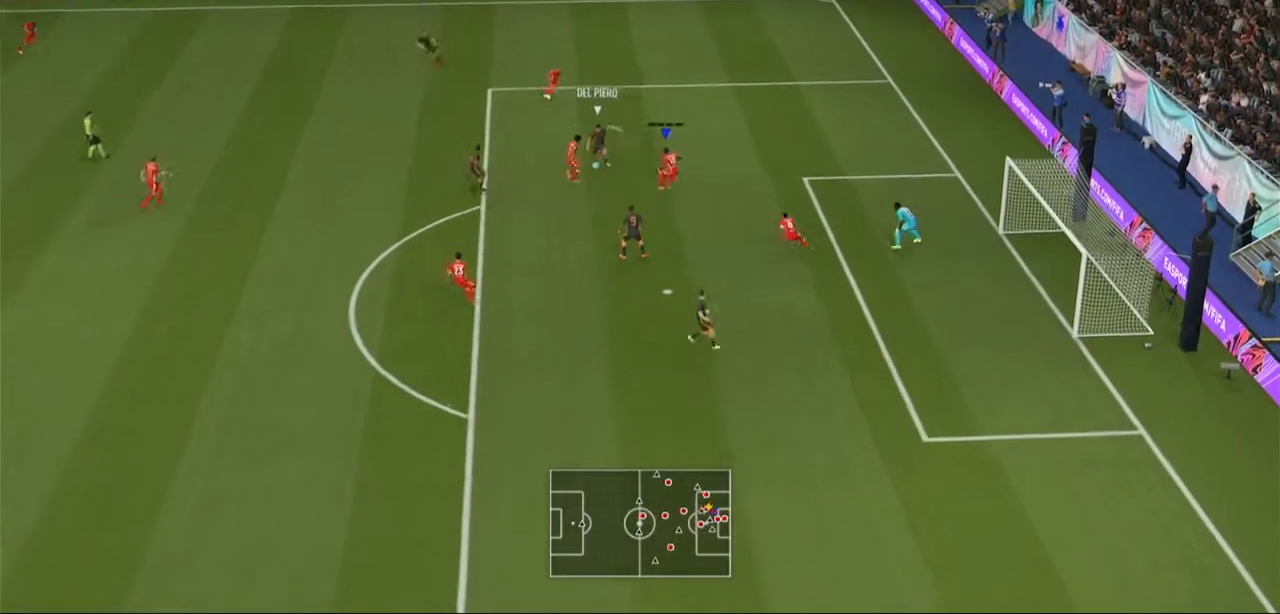
{"buttons": ["L2", "R2"], "left_stick": "left", "right_stick": "center", "events": []}
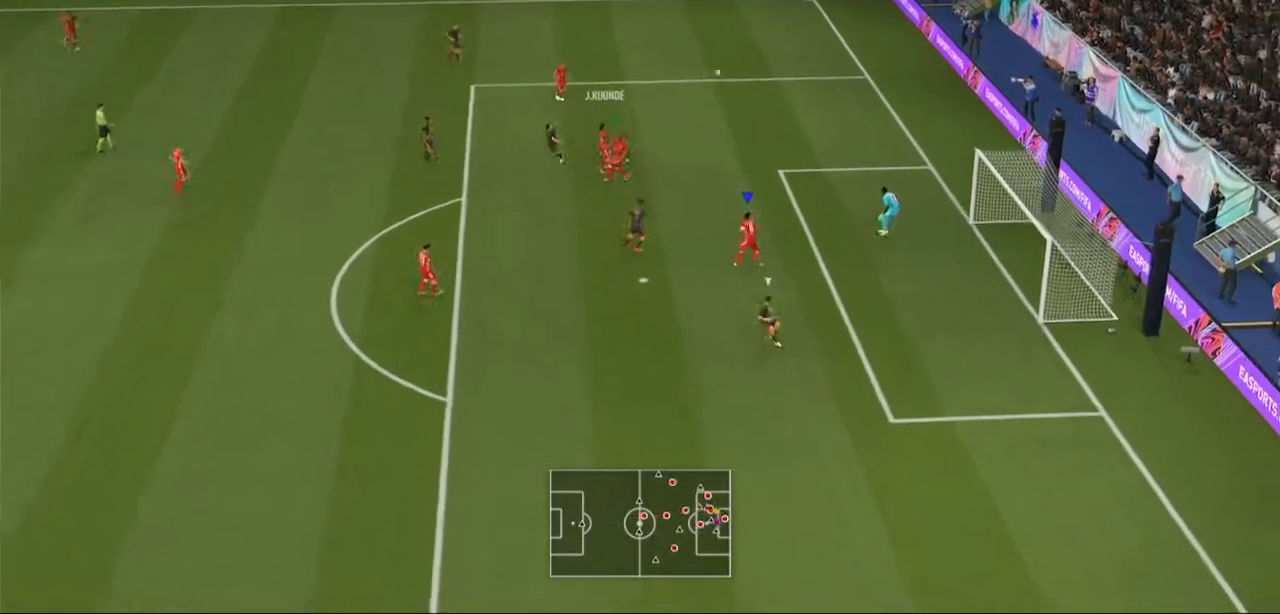
{"buttons": ["R2"], "left_stick": "center", "right_stick": "center", "events": [[267, "L2", "up"], [300, "left_stick", "center"]]}
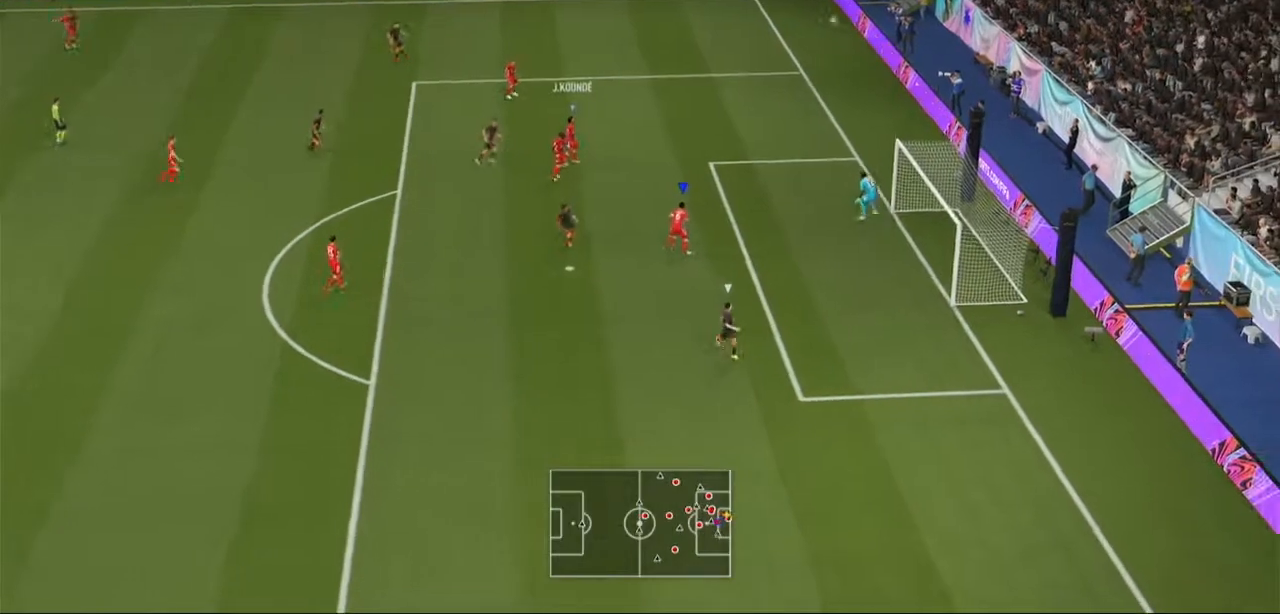
{"buttons": [], "left_stick": "center", "right_stick": "center", "events": [[33, "R2", "up"]]}
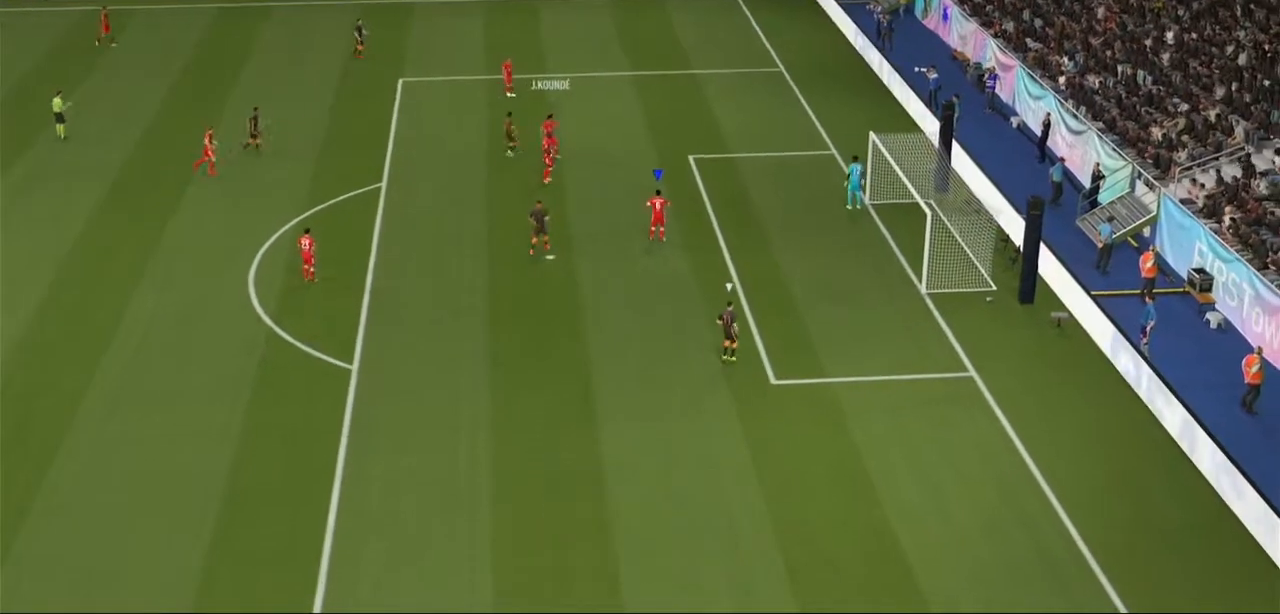
{"buttons": [], "left_stick": "center", "right_stick": "center", "events": []}
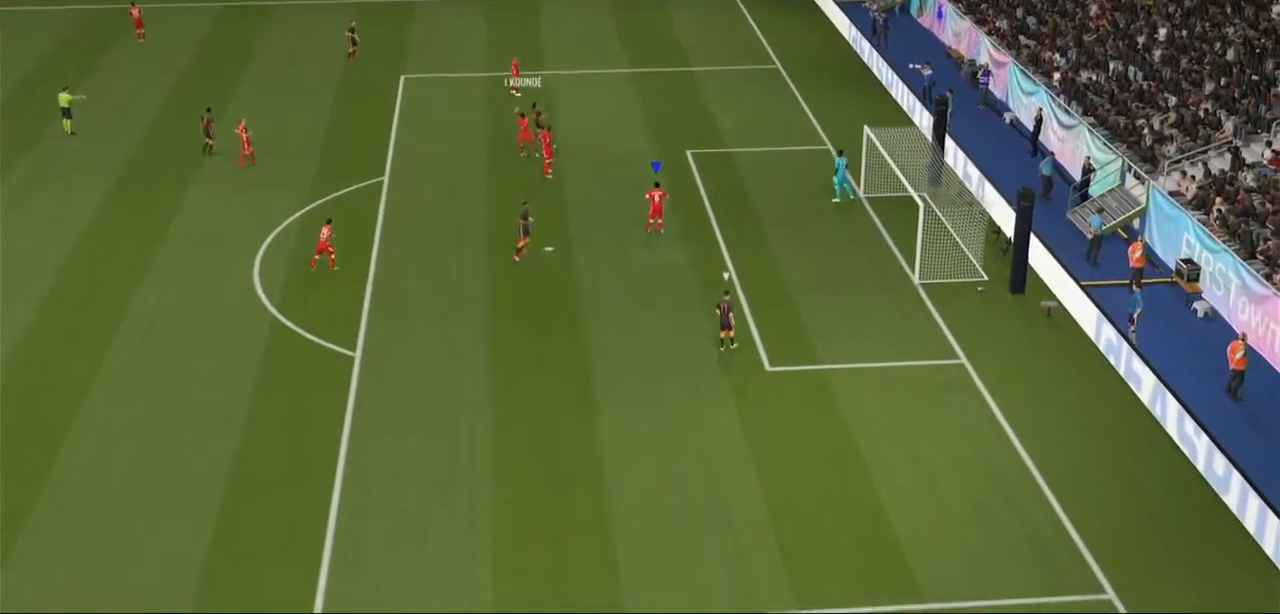
{"buttons": [], "left_stick": "center", "right_stick": "center", "events": []}
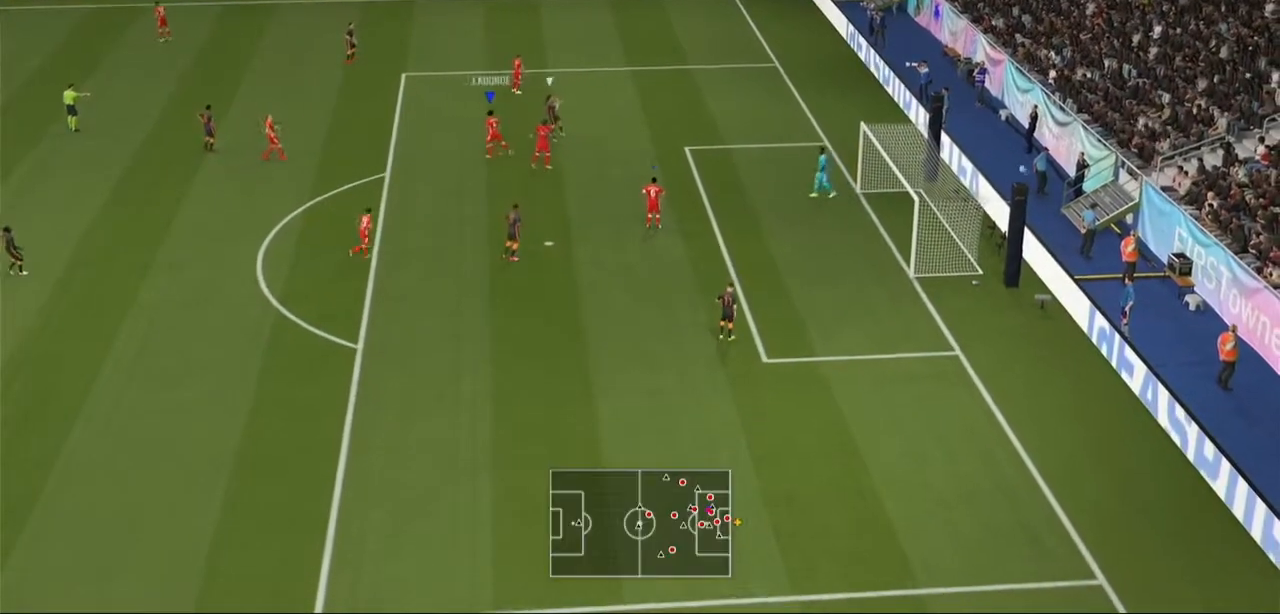
{"buttons": [], "left_stick": "center", "right_stick": "center", "events": []}
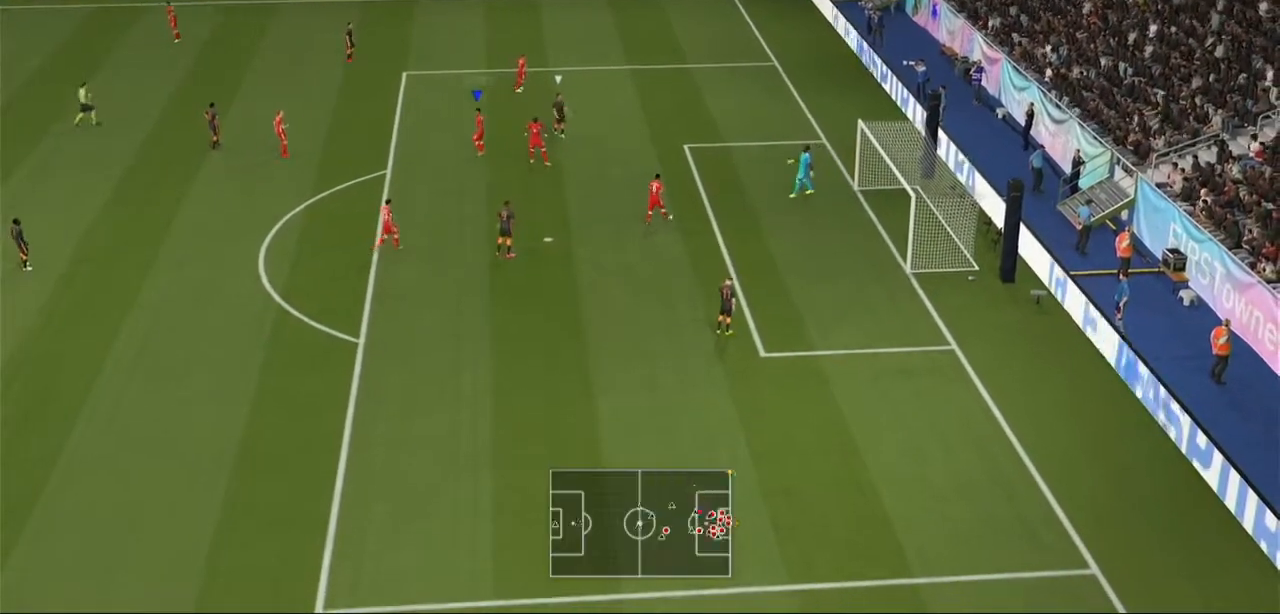
{"buttons": [], "left_stick": "center", "right_stick": "center", "events": []}
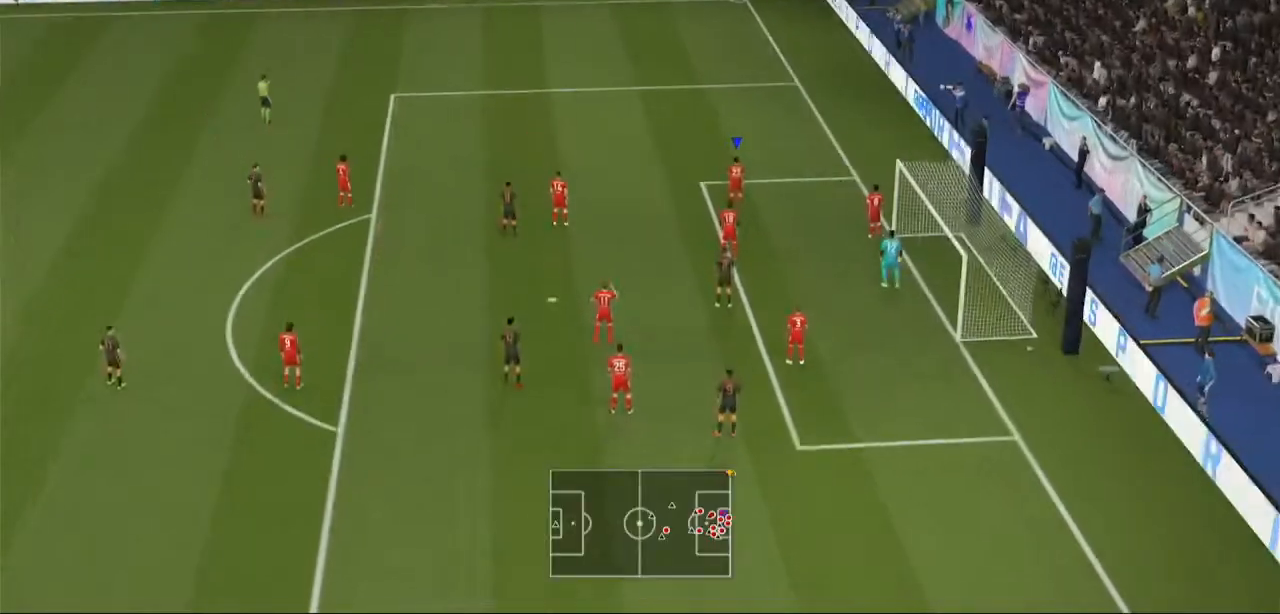
{"buttons": [], "left_stick": "center", "right_stick": "center", "events": []}
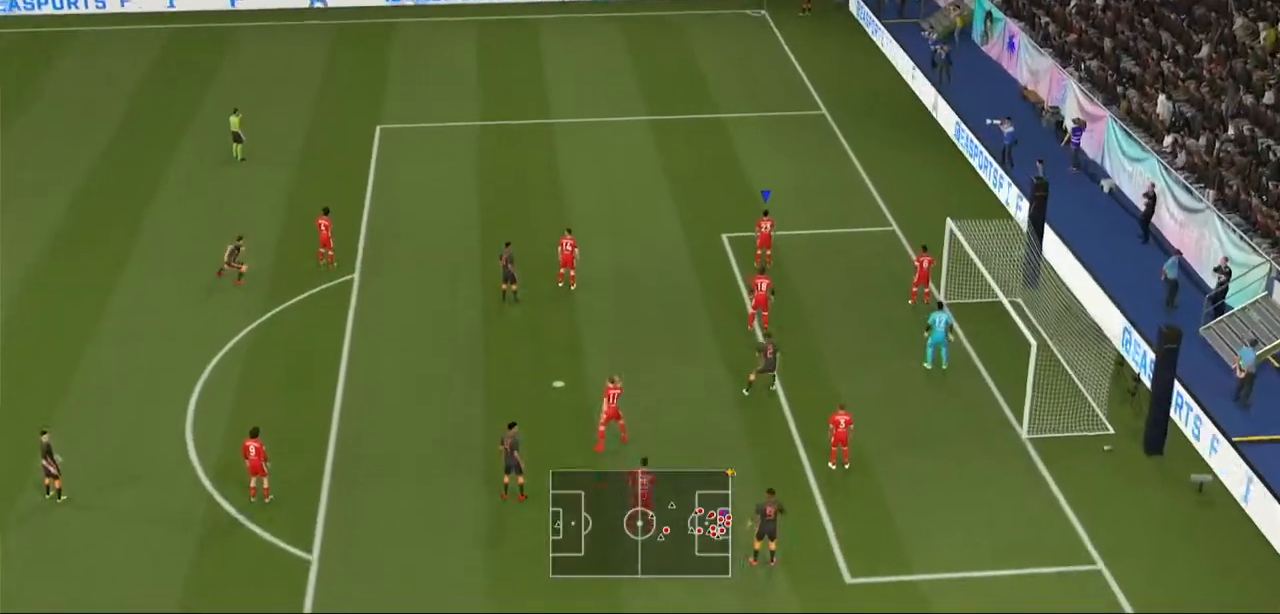
{"buttons": [], "left_stick": "center", "right_stick": "center", "events": []}
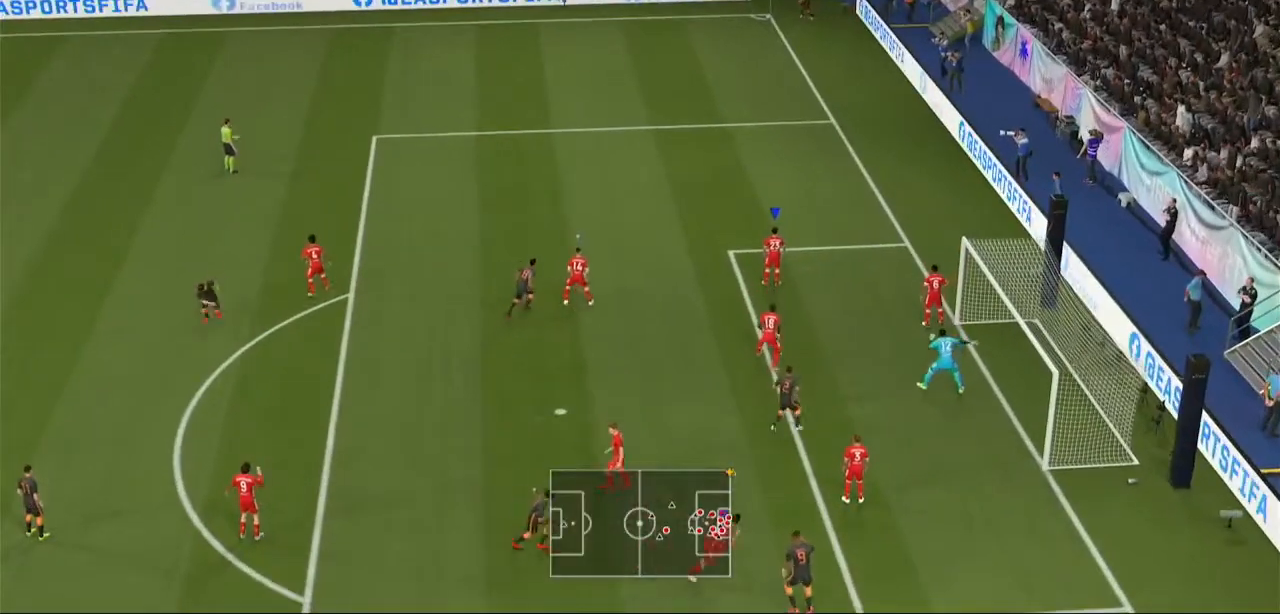
{"buttons": [], "left_stick": "center", "right_stick": "center", "events": []}
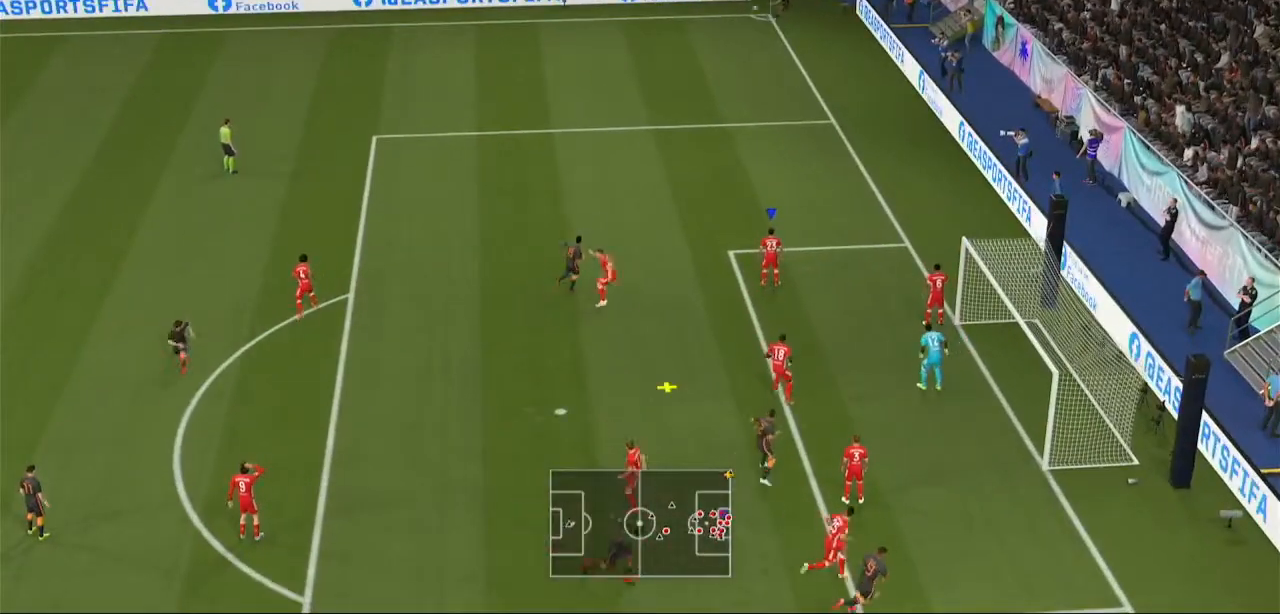
{"buttons": ["A", "R2"], "left_stick": "left", "right_stick": "center", "events": [[433, "R2", "down"], [467, "left_stick", "left"], [500, "A", "down"]]}
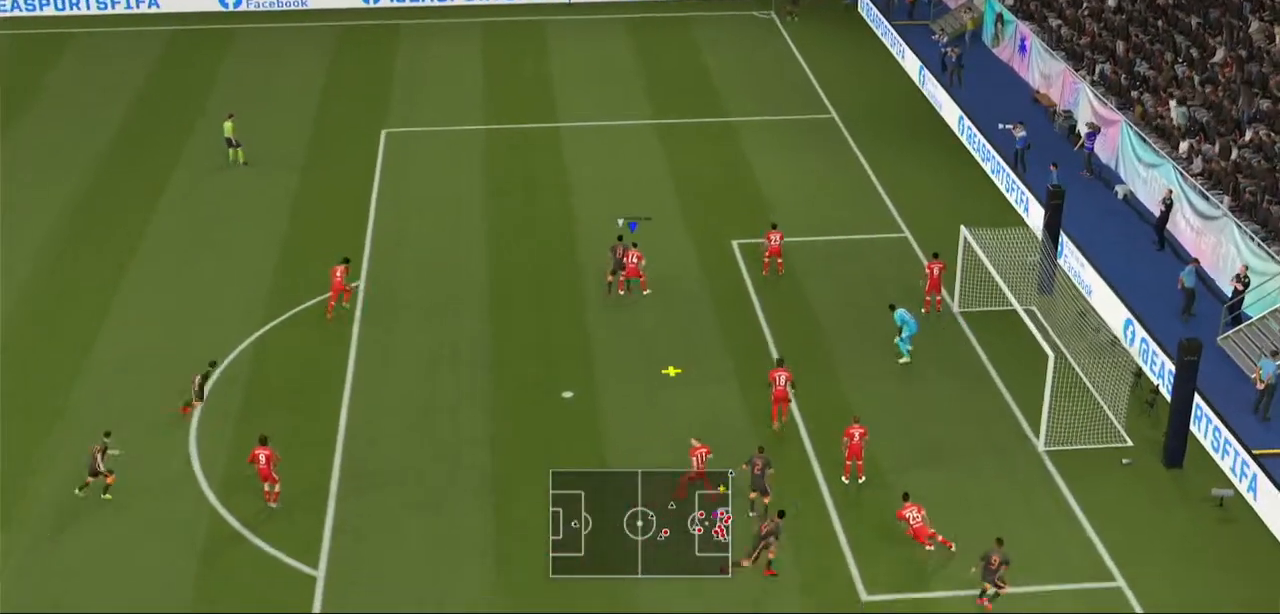
{"buttons": ["A", "R2"], "left_stick": "left", "right_stick": "center", "events": []}